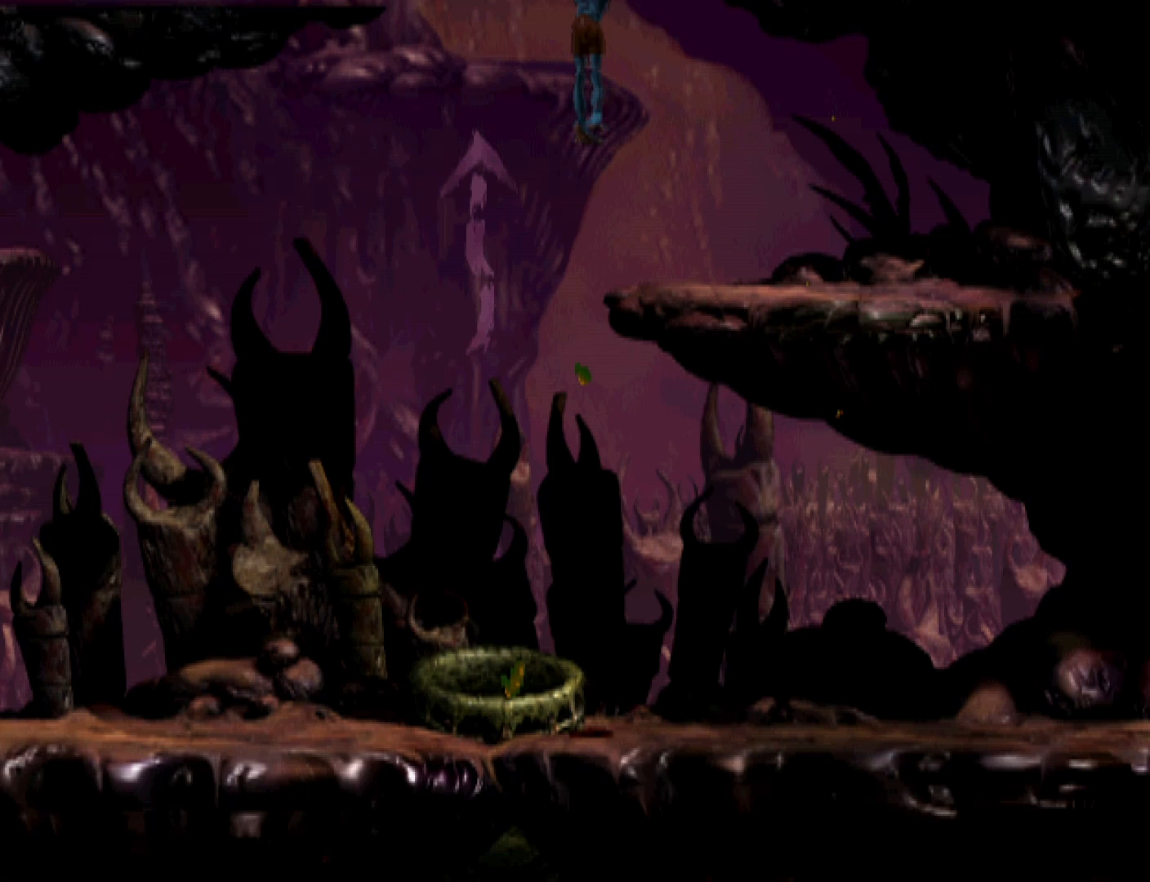
Gameplay with a controller (PlayStation layout); each line is a JSON object with the inputs held at the frame after it. "events" lists button and stick changes between this image and that frame as [ms after this image, input, new state], when the widget could be followed in between. Not read: left_stick right_stick.
{"buttons": ["DPAD_RIGHT"], "events": []}
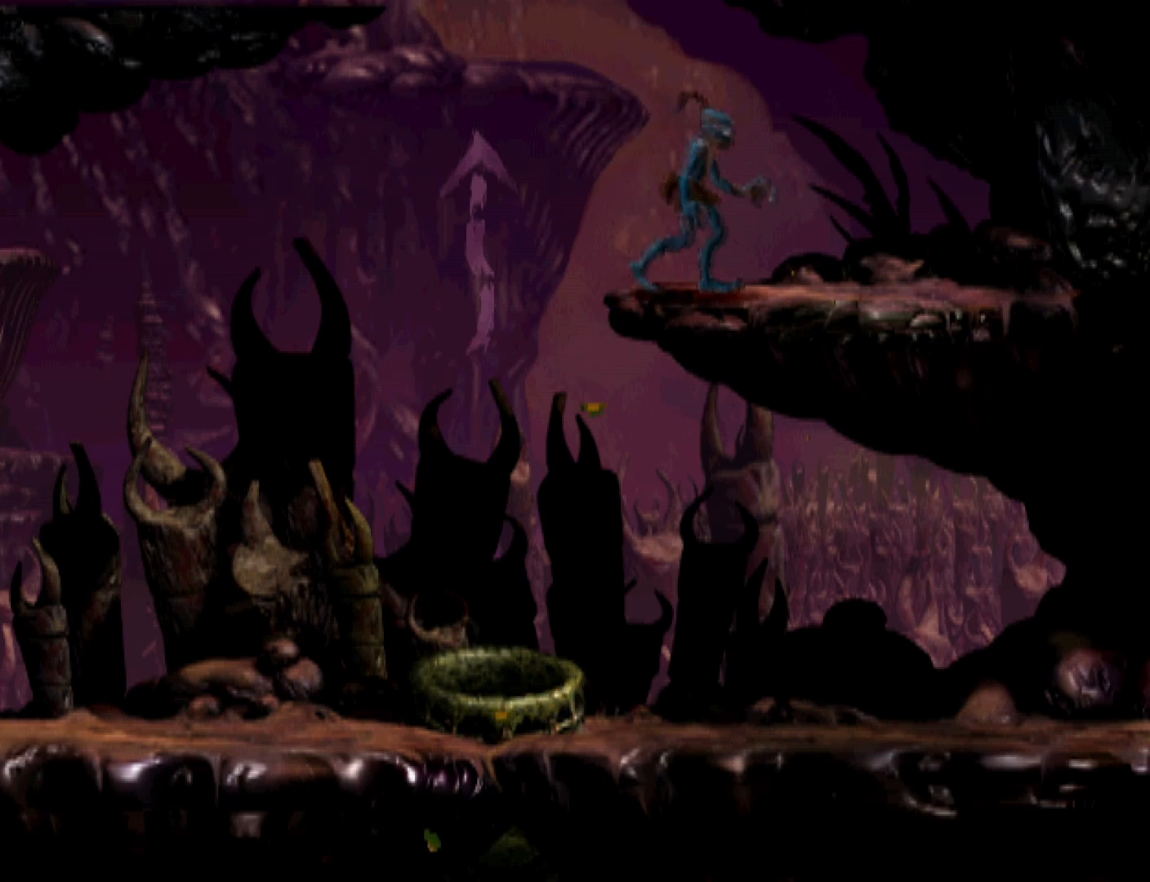
{"buttons": ["DPAD_UP"], "events": [[133, "DPAD_RIGHT", "up"], [233, "DPAD_UP", "down"]]}
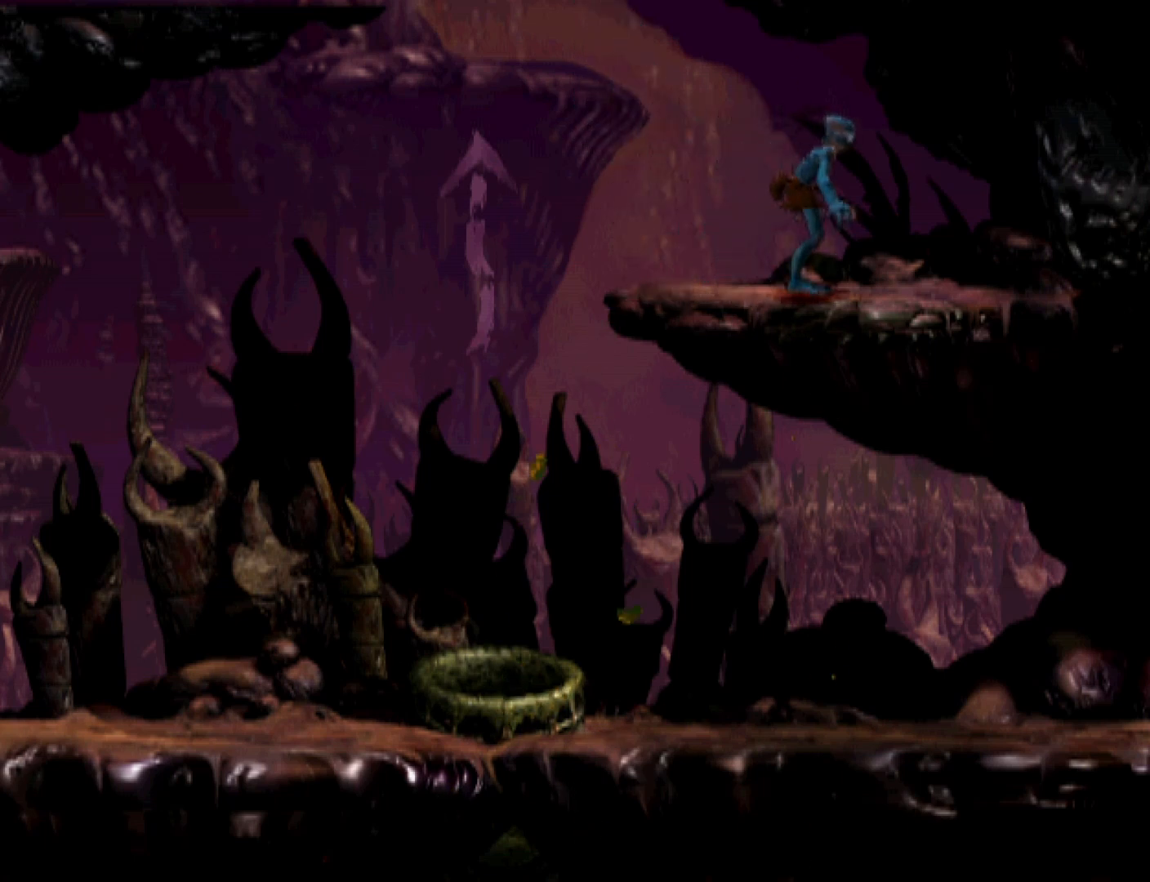
{"buttons": ["DPAD_UP"], "events": []}
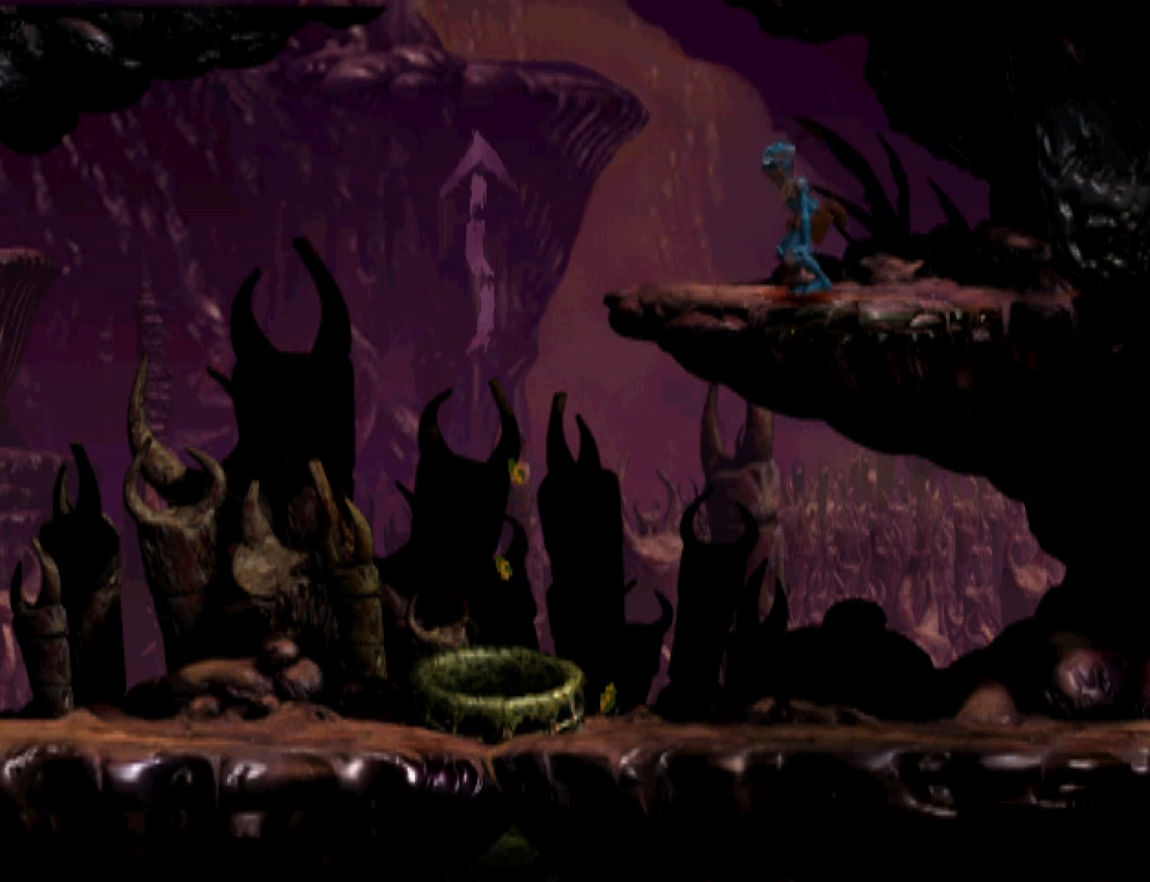
{"buttons": ["DPAD_UP"], "events": []}
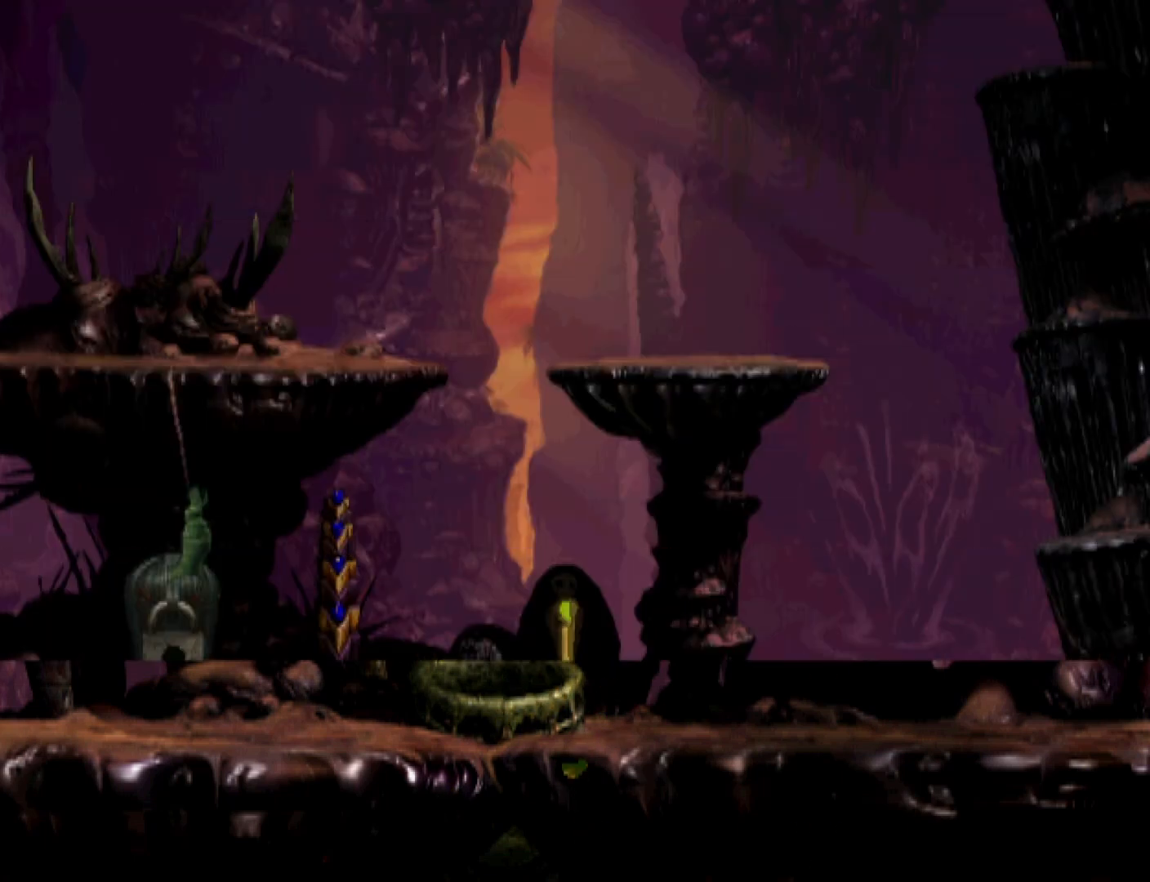
{"buttons": ["DPAD_UP"], "events": []}
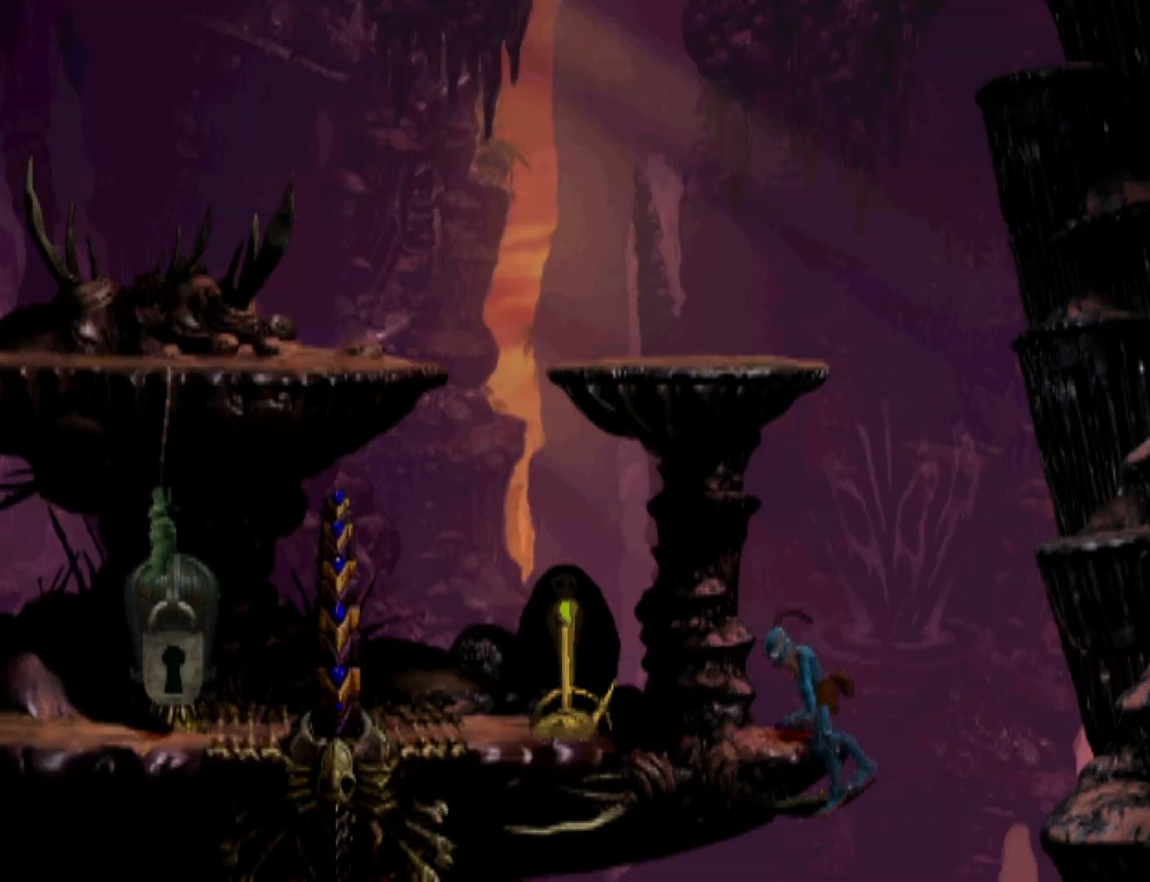
{"buttons": ["DPAD_UP"], "events": []}
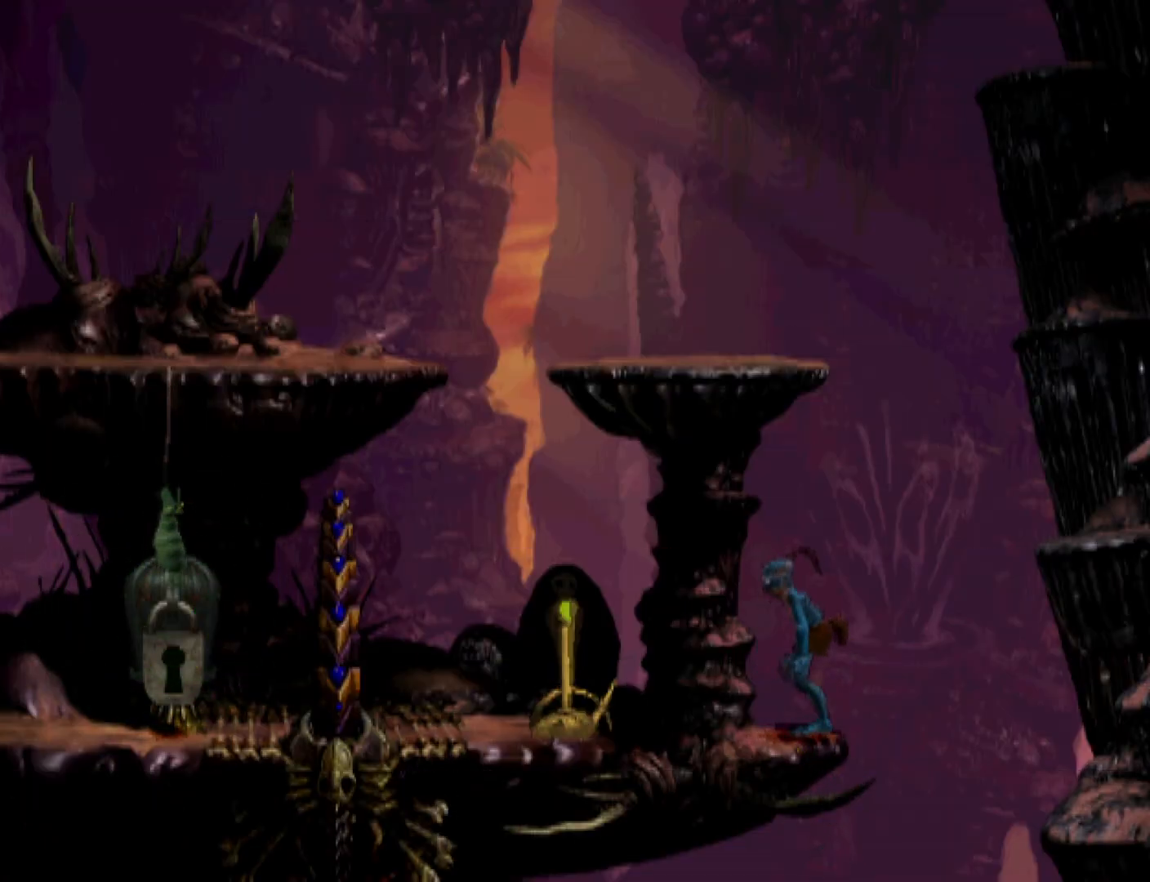
{"buttons": ["DPAD_UP"], "events": []}
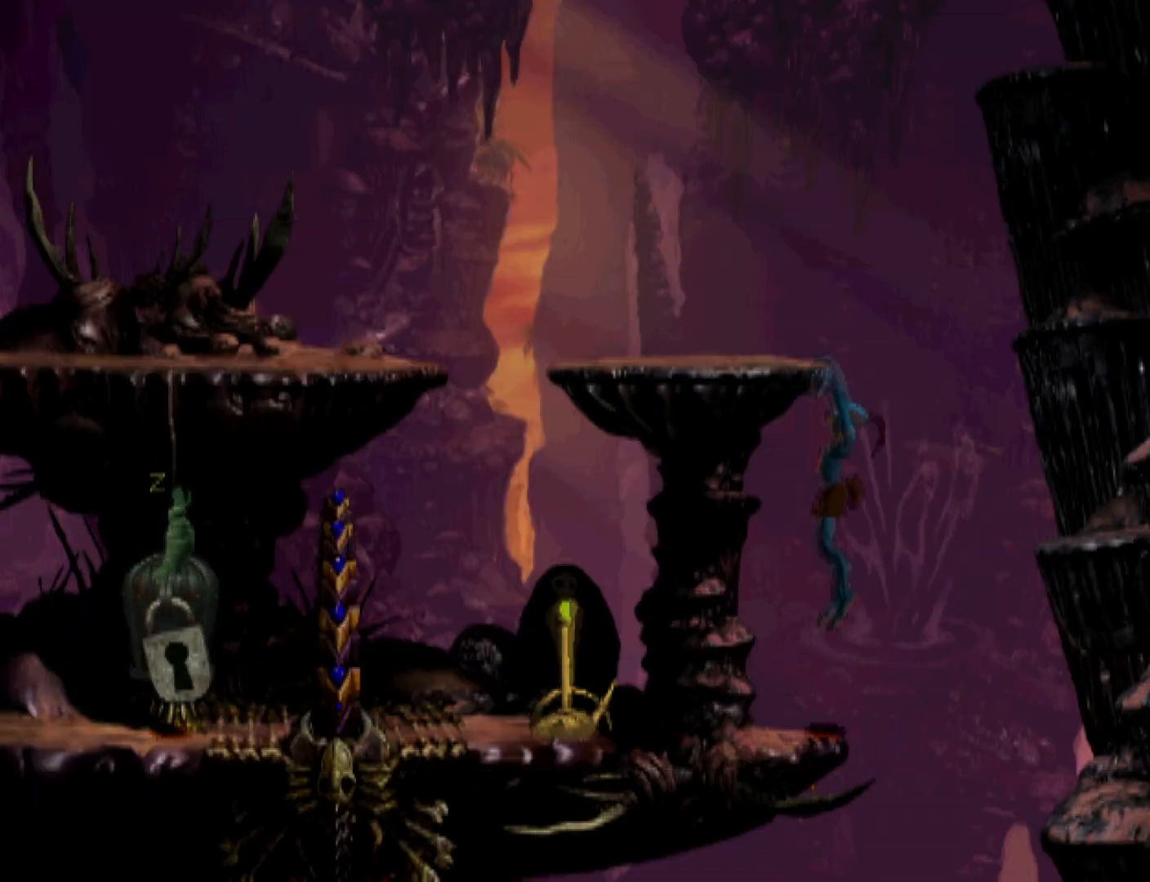
{"buttons": ["R1", "DPAD_LEFT"], "events": [[100, "DPAD_UP", "up"], [167, "R1", "down"], [267, "DPAD_LEFT", "down"]]}
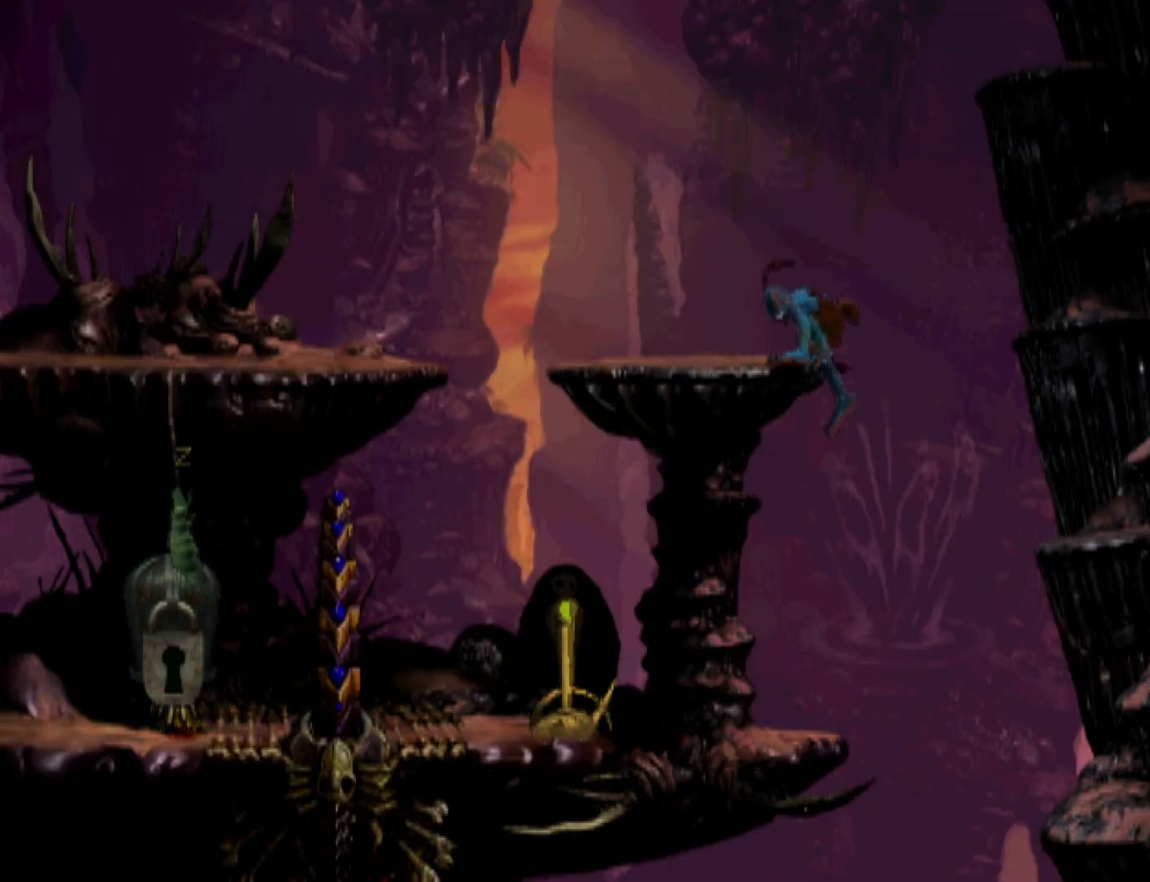
{"buttons": [], "events": [[367, "DPAD_LEFT", "up"], [400, "R1", "up"]]}
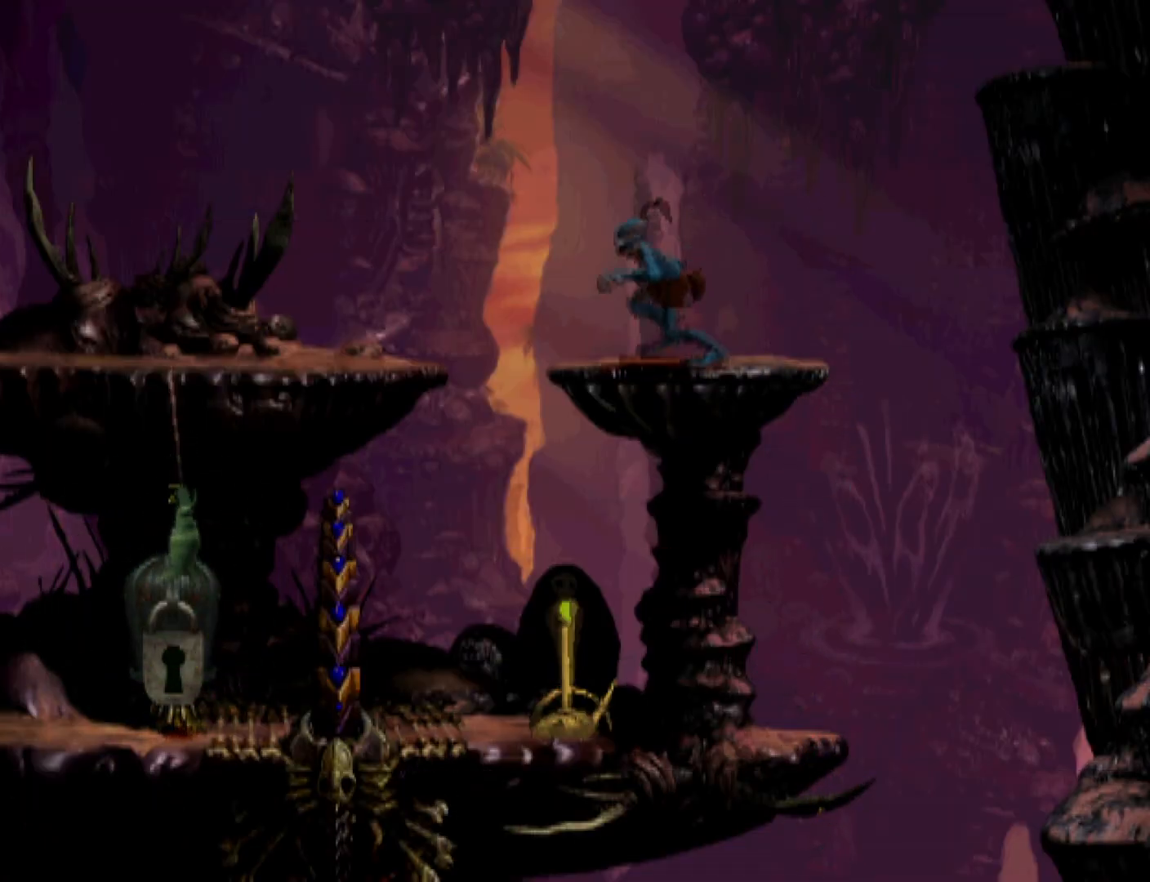
{"buttons": ["DPAD_RIGHT"], "events": [[267, "DPAD_RIGHT", "down"]]}
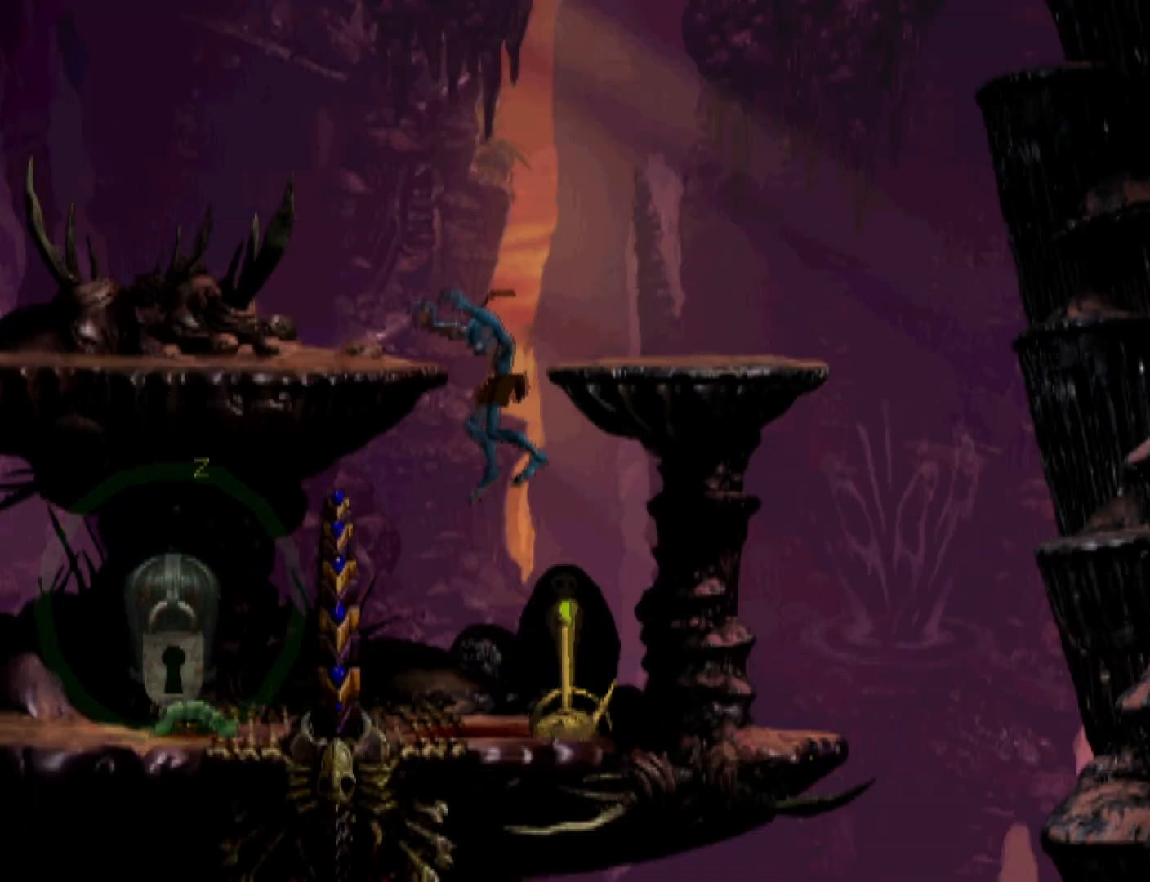
{"buttons": [], "events": [[367, "DPAD_RIGHT", "up"]]}
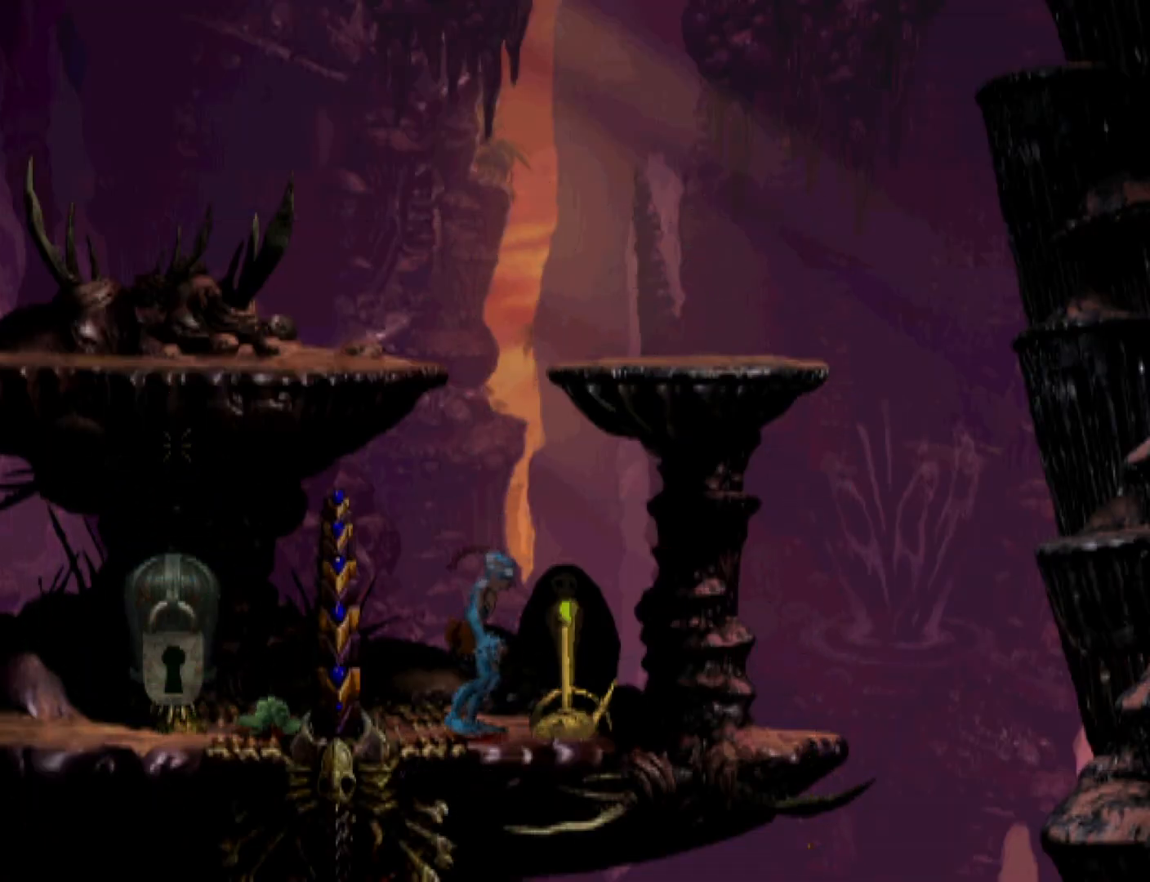
{"buttons": ["R1", "DPAD_LEFT"], "events": [[133, "SQUARE", "down"], [400, "SQUARE", "up"], [433, "R1", "down"], [467, "DPAD_LEFT", "down"]]}
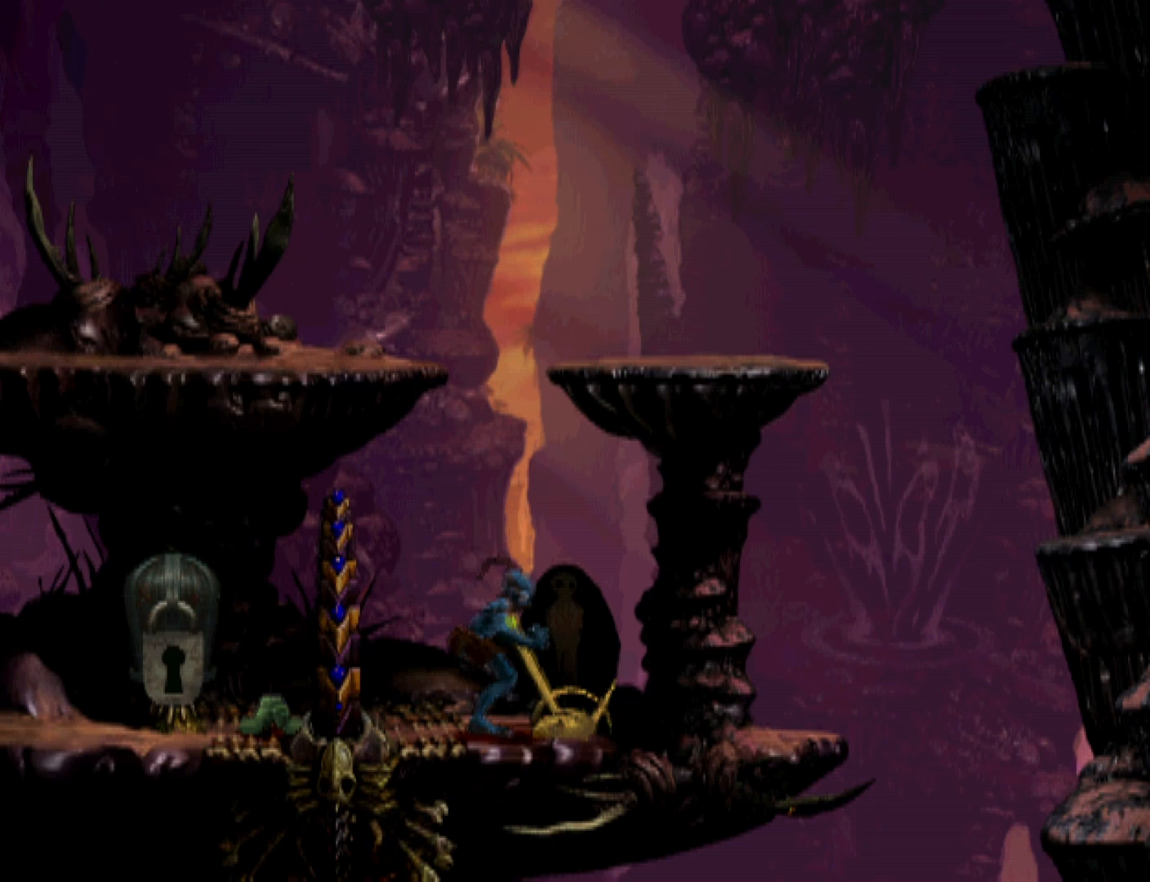
{"buttons": ["R1", "DPAD_LEFT"], "events": []}
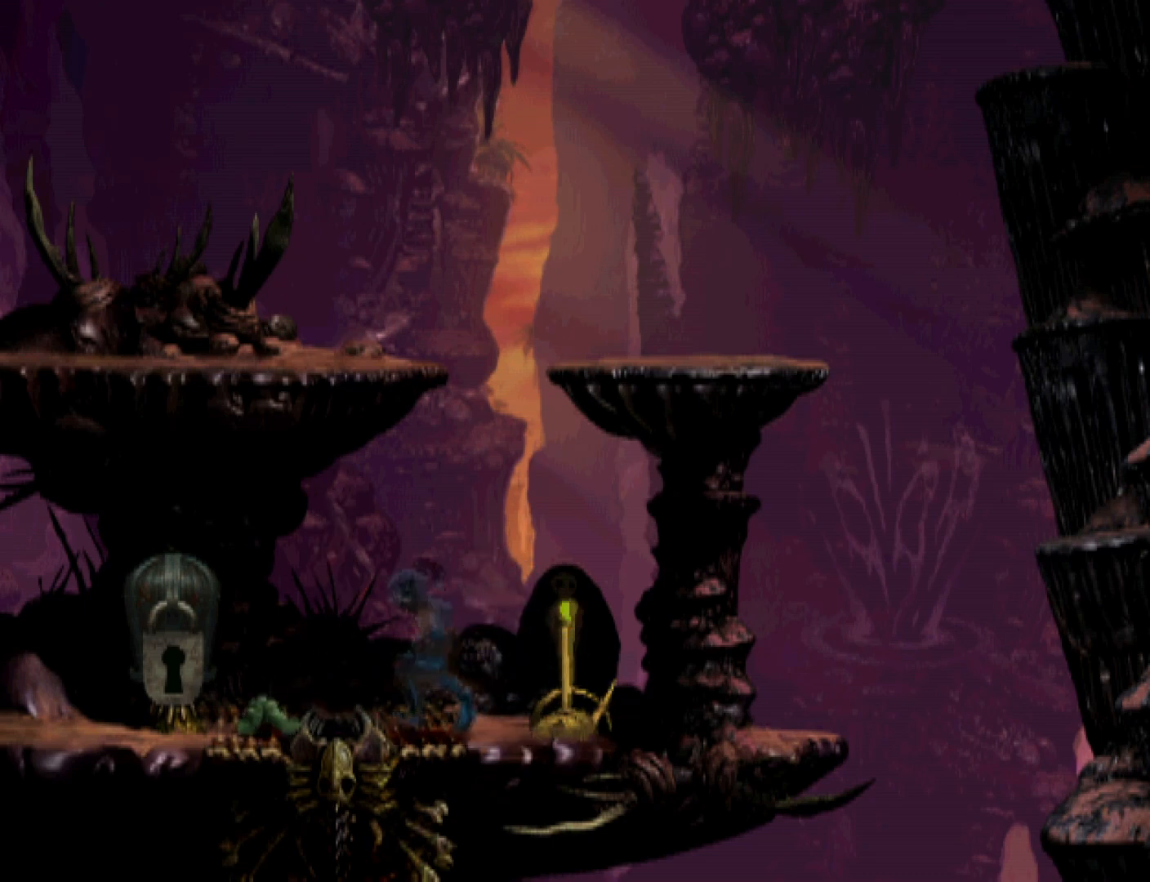
{"buttons": ["L2"], "events": [[33, "R1", "up"], [267, "DPAD_LEFT", "up"], [267, "L2", "down"]]}
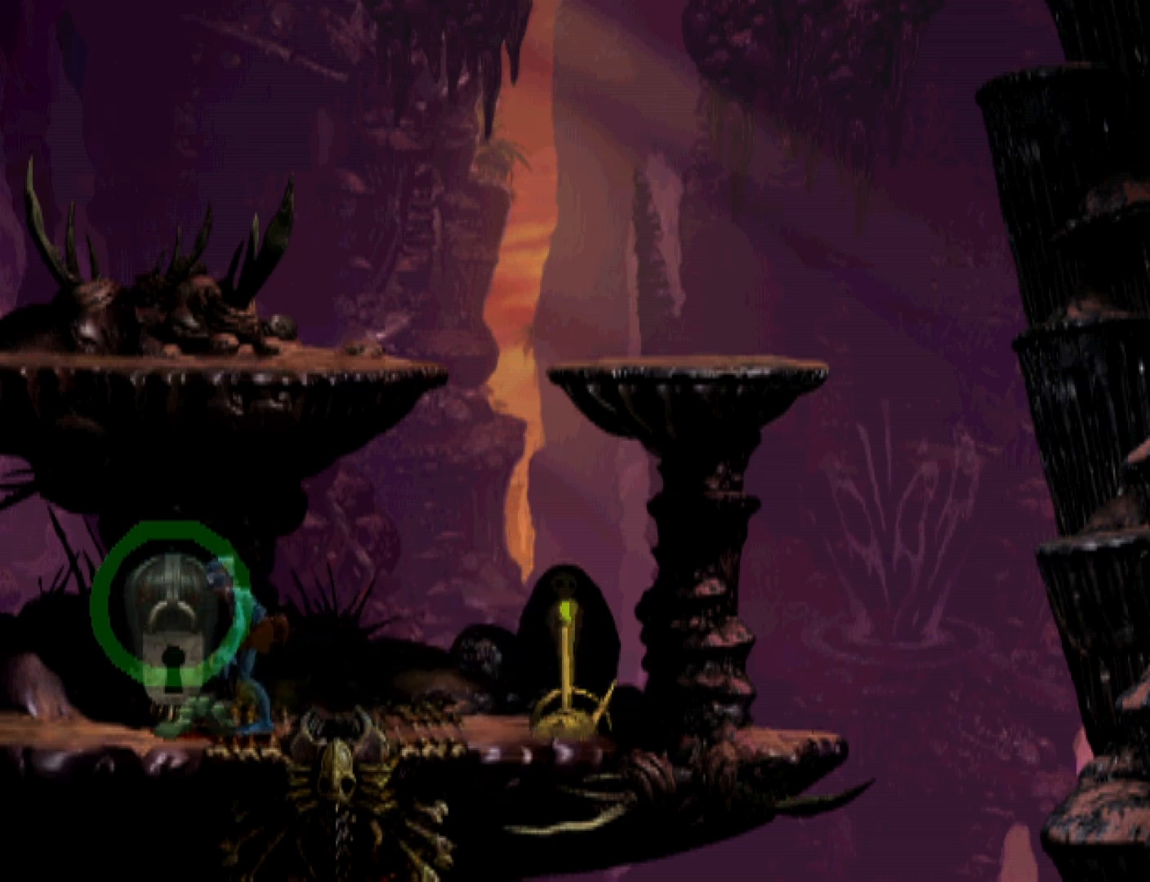
{"buttons": ["R1", "DPAD_RIGHT"], "events": [[33, "CROSS", "down"], [267, "CROSS", "up"], [300, "L2", "up"], [467, "DPAD_RIGHT", "down"], [467, "R1", "down"]]}
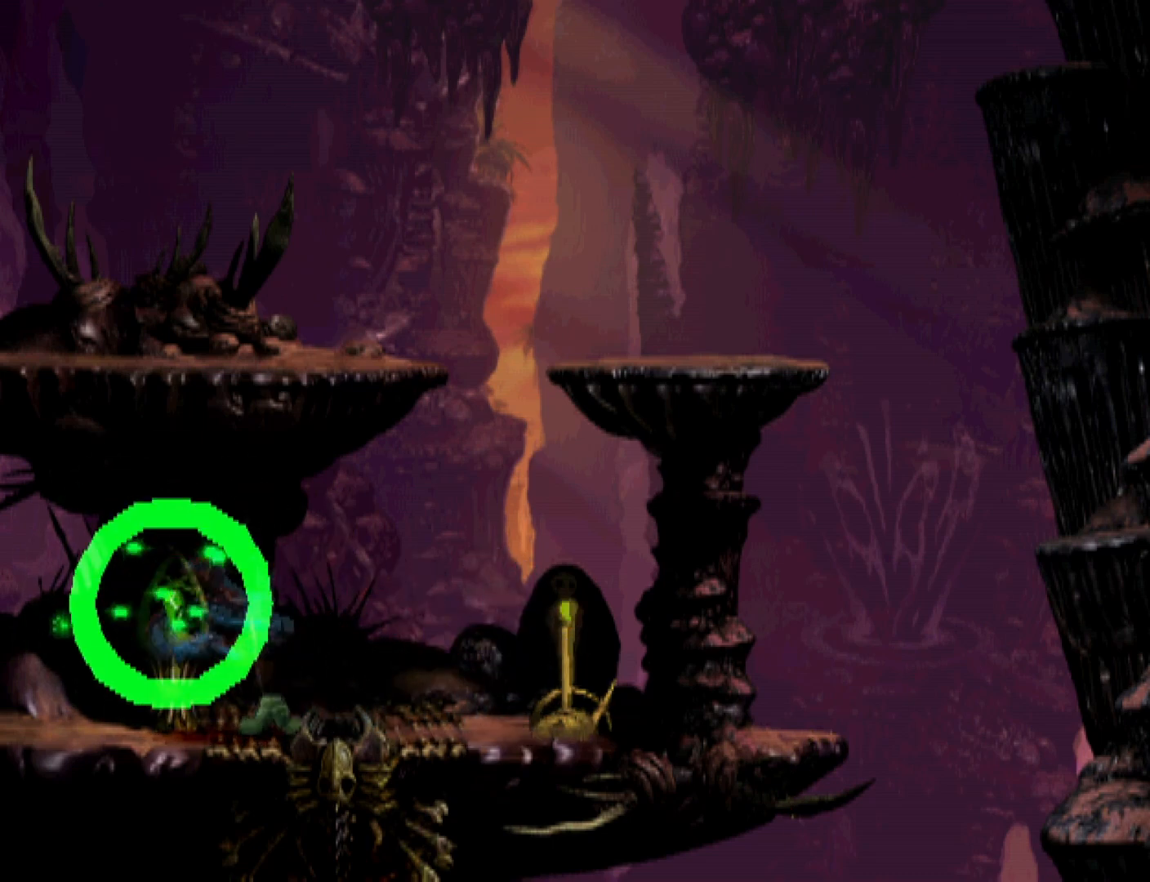
{"buttons": ["R1", "DPAD_RIGHT"], "events": []}
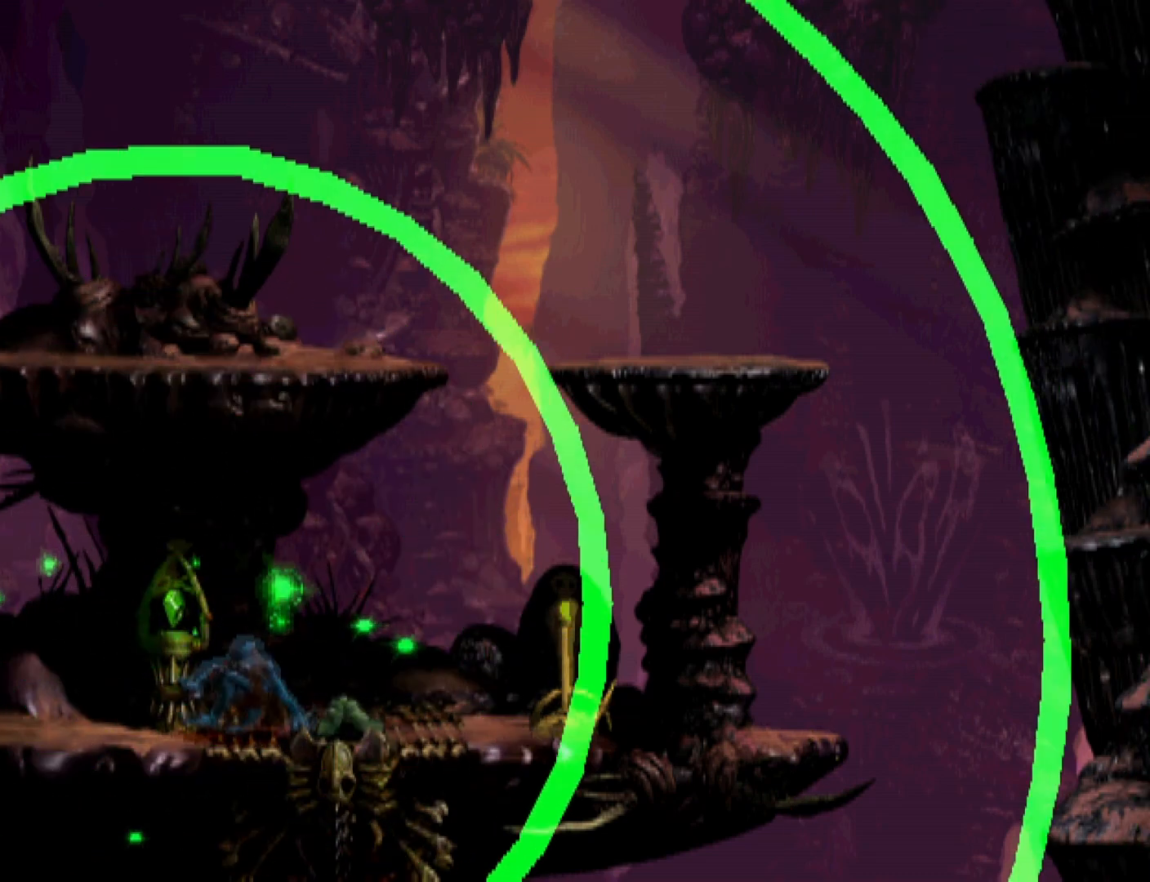
{"buttons": ["TRIANGLE", "R1", "DPAD_RIGHT"], "events": [[400, "TRIANGLE", "down"]]}
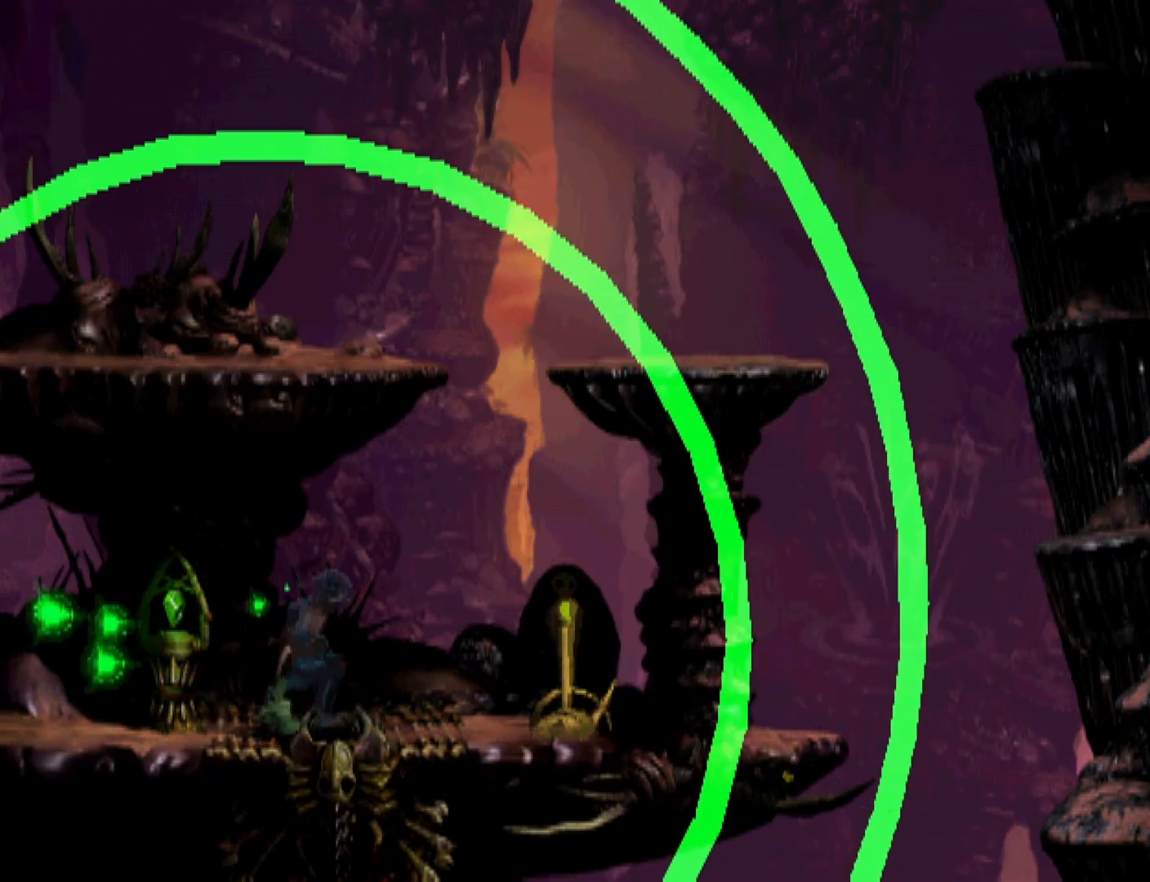
{"buttons": ["TRIANGLE", "R1", "DPAD_UP"], "events": [[100, "DPAD_UP", "down"], [133, "DPAD_RIGHT", "up"]]}
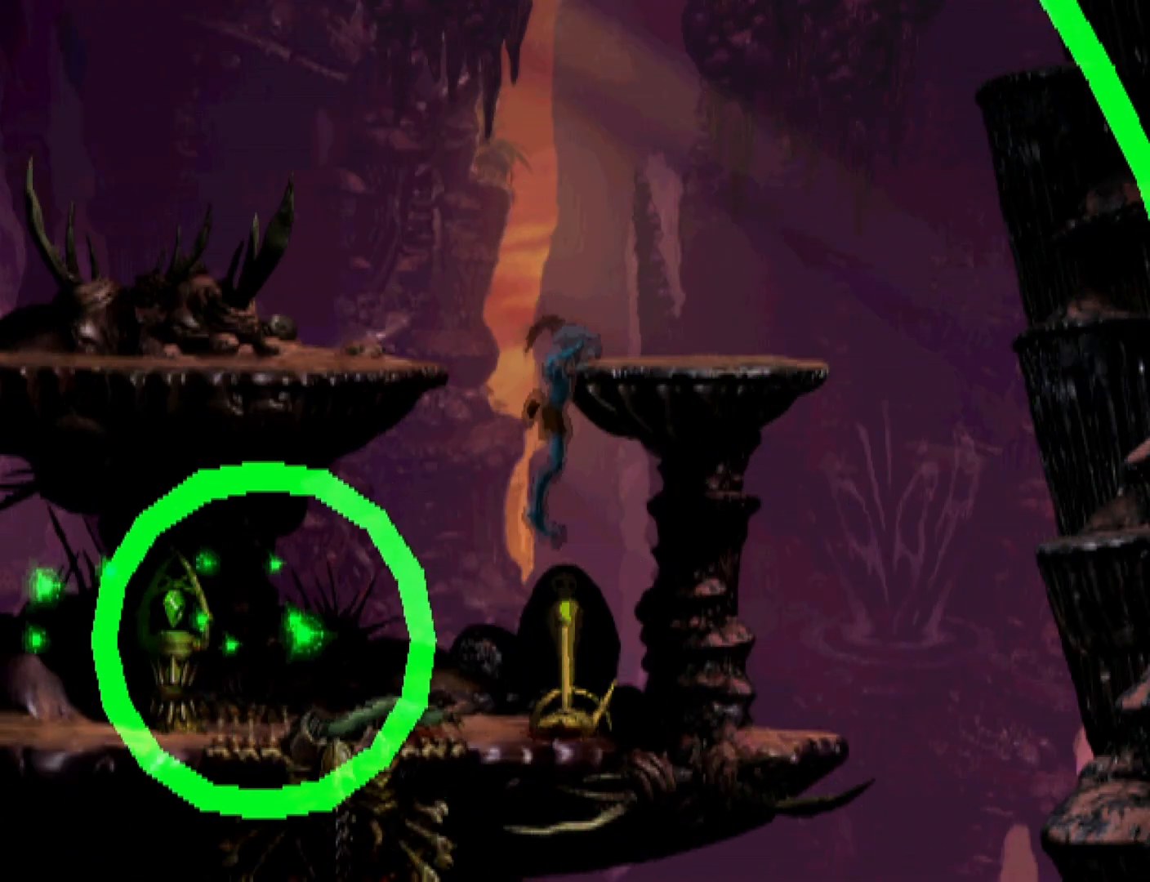
{"buttons": ["R1", "DPAD_RIGHT"], "events": [[100, "DPAD_UP", "up"], [200, "DPAD_RIGHT", "down"], [200, "TRIANGLE", "up"]]}
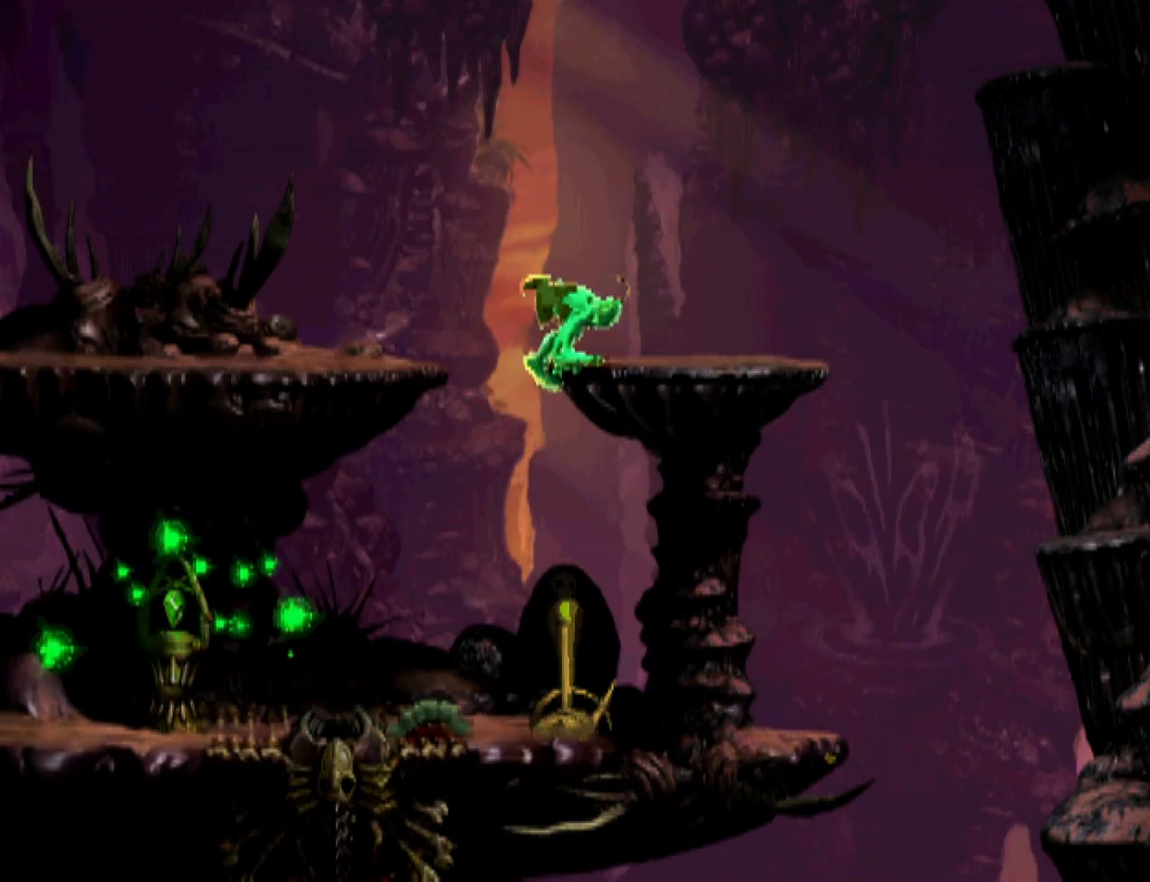
{"buttons": [], "events": [[267, "R1", "up"], [500, "DPAD_RIGHT", "up"]]}
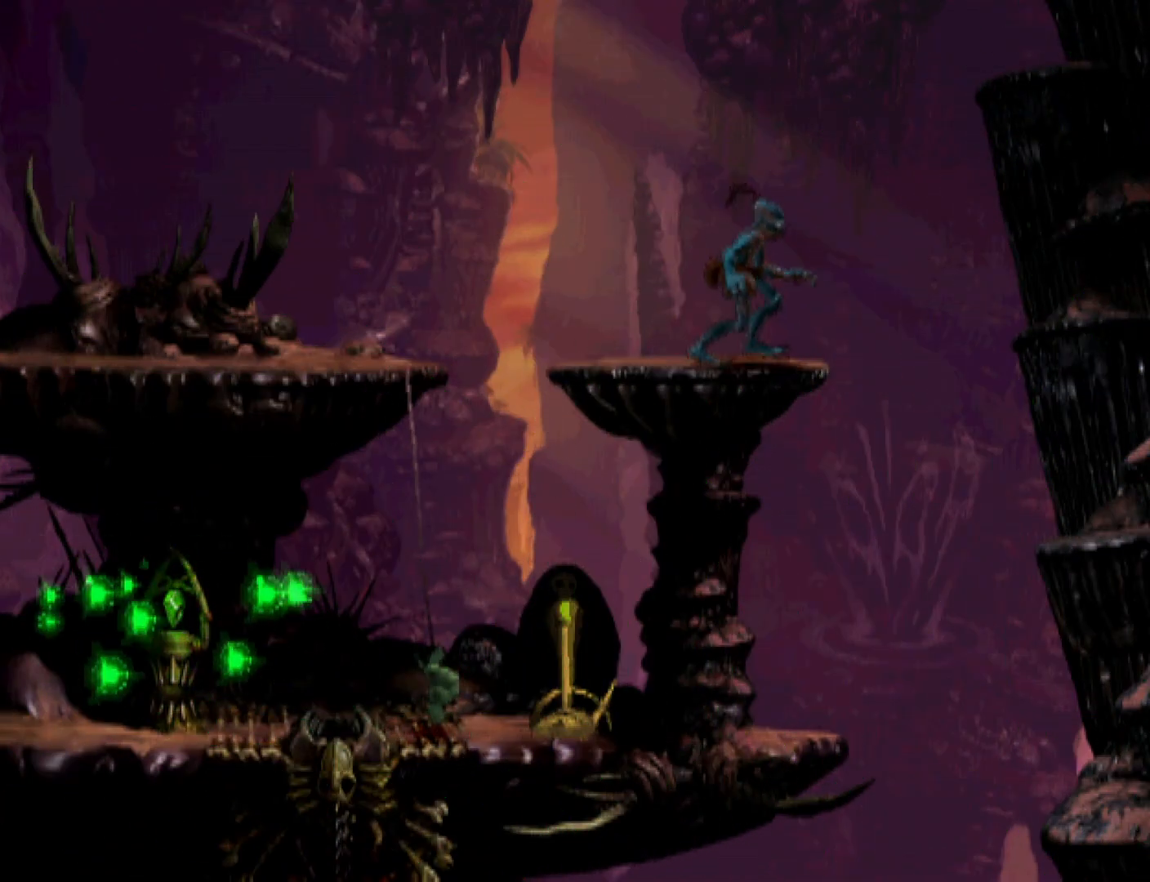
{"buttons": ["DPAD_DOWN"], "events": [[100, "DPAD_DOWN", "down"]]}
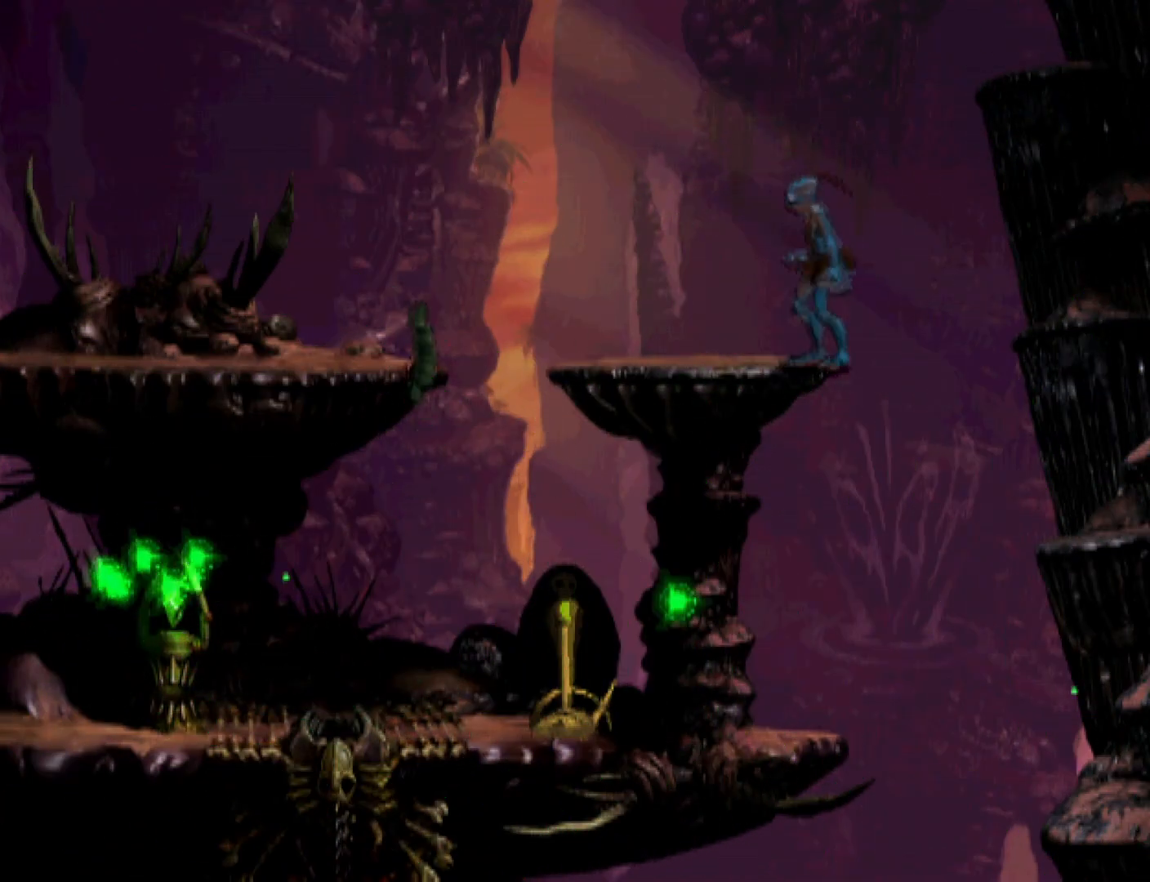
{"buttons": ["DPAD_DOWN"], "events": []}
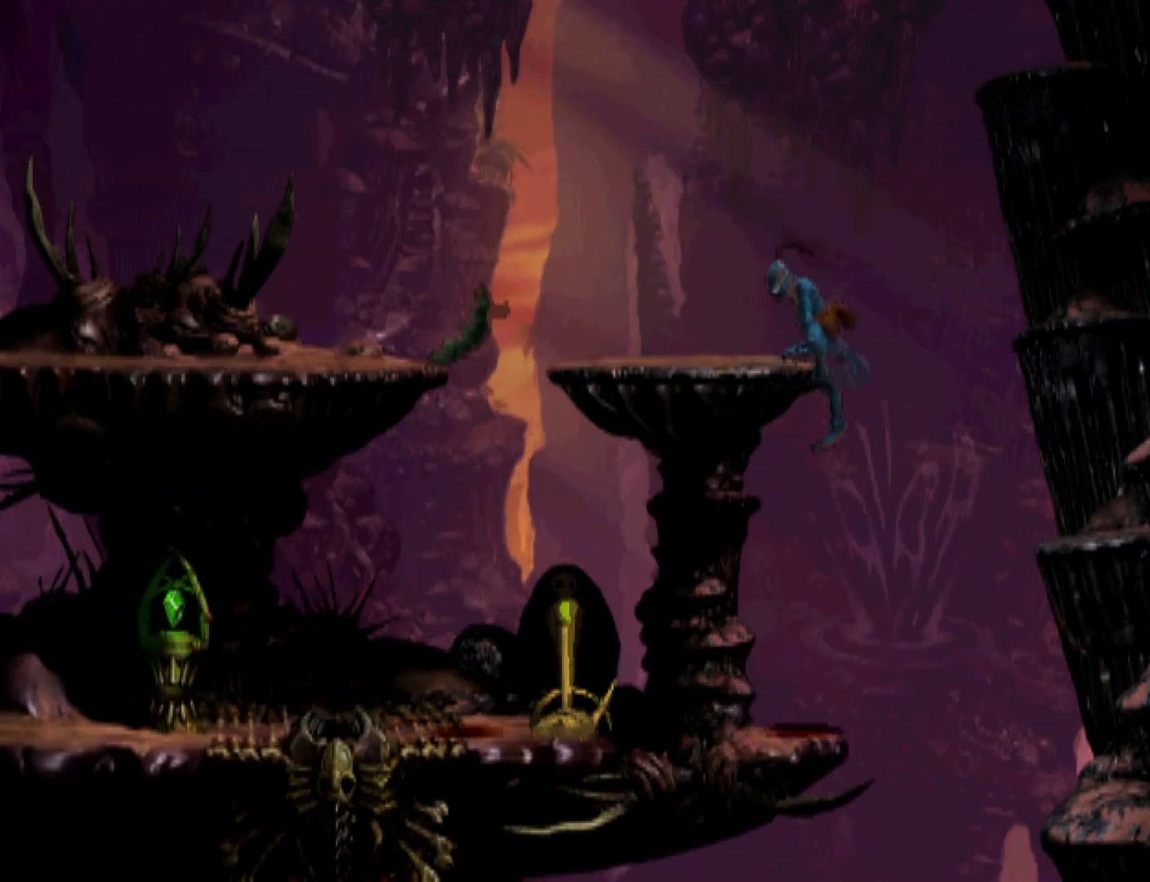
{"buttons": ["DPAD_RIGHT"], "events": [[433, "DPAD_RIGHT", "down"], [467, "DPAD_DOWN", "up"]]}
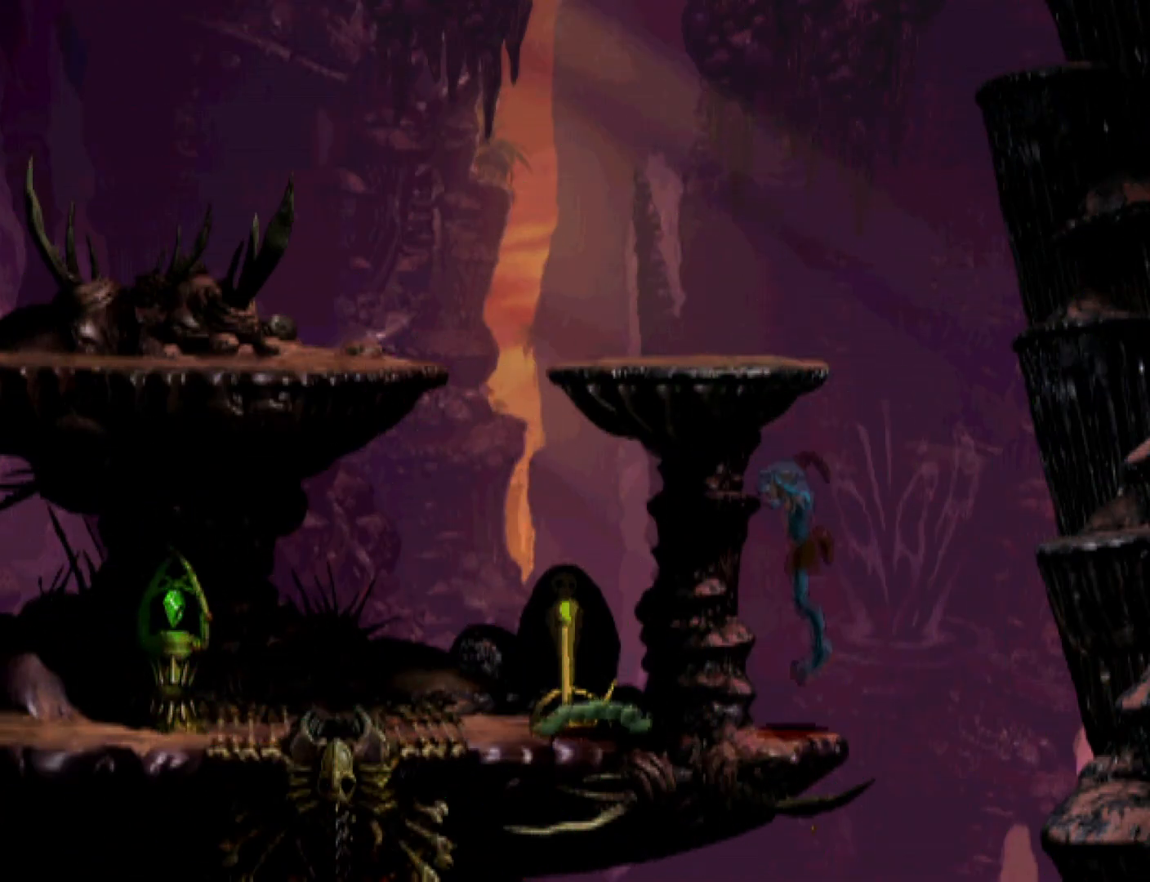
{"buttons": ["DPAD_RIGHT"], "events": []}
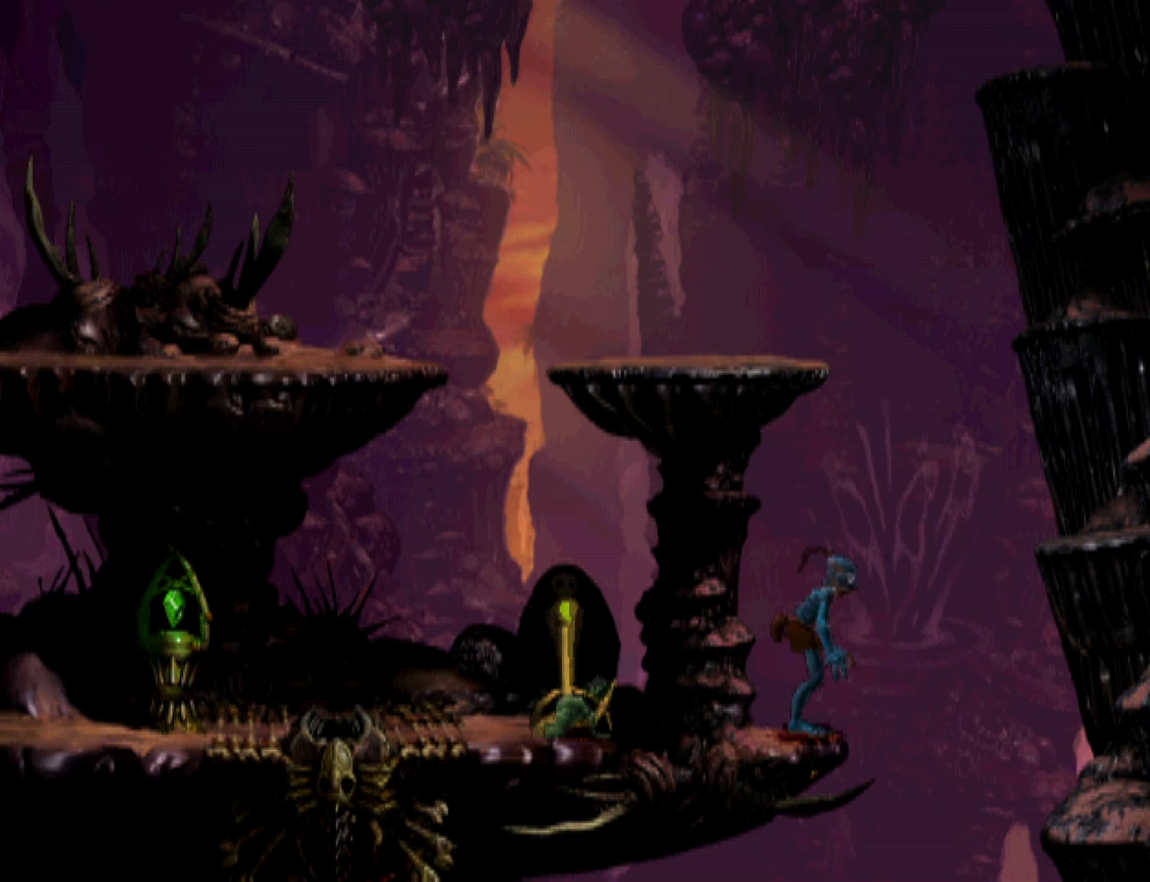
{"buttons": ["R1", "DPAD_LEFT"], "events": [[333, "DPAD_RIGHT", "up"], [400, "DPAD_LEFT", "down"], [400, "R1", "down"]]}
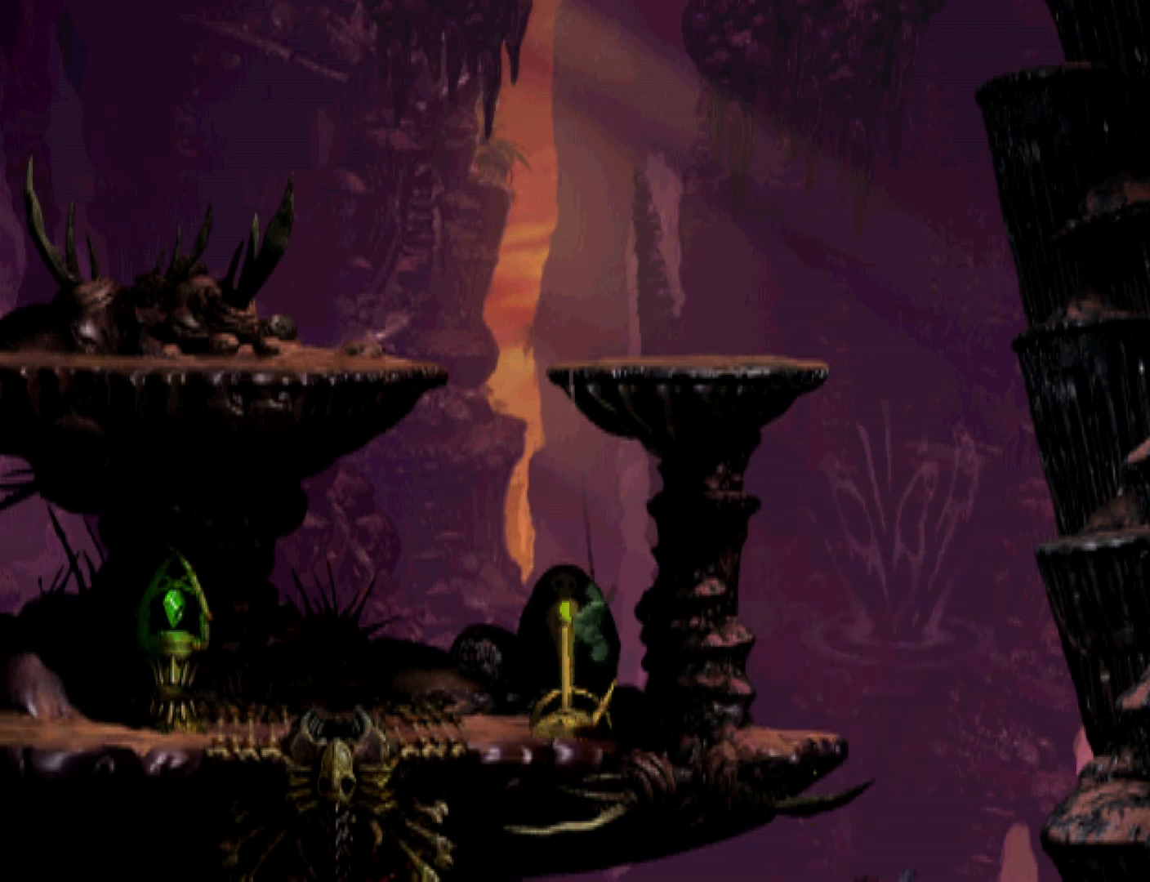
{"buttons": ["R1", "DPAD_LEFT"], "events": []}
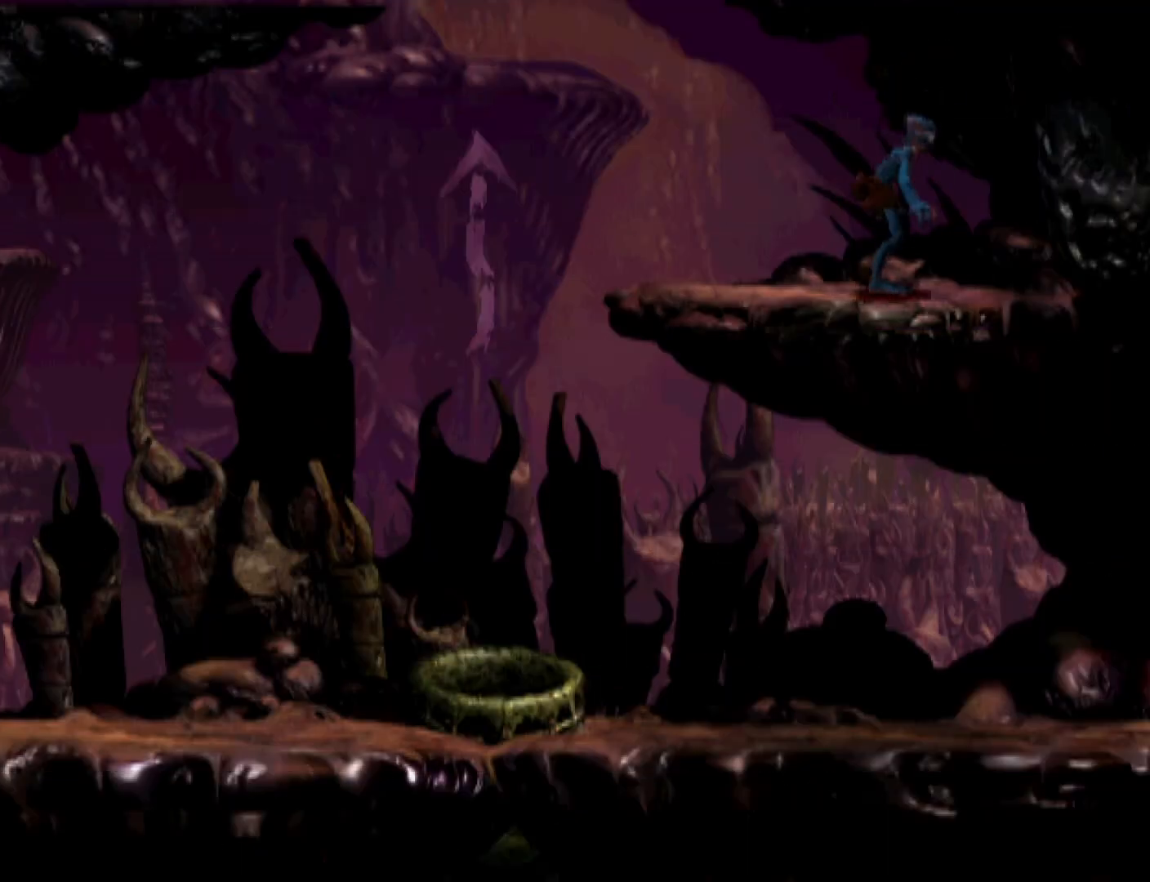
{"buttons": ["R1", "DPAD_RIGHT"], "events": [[267, "R1", "up"], [300, "DPAD_LEFT", "up"], [400, "DPAD_RIGHT", "down"], [433, "R1", "down"]]}
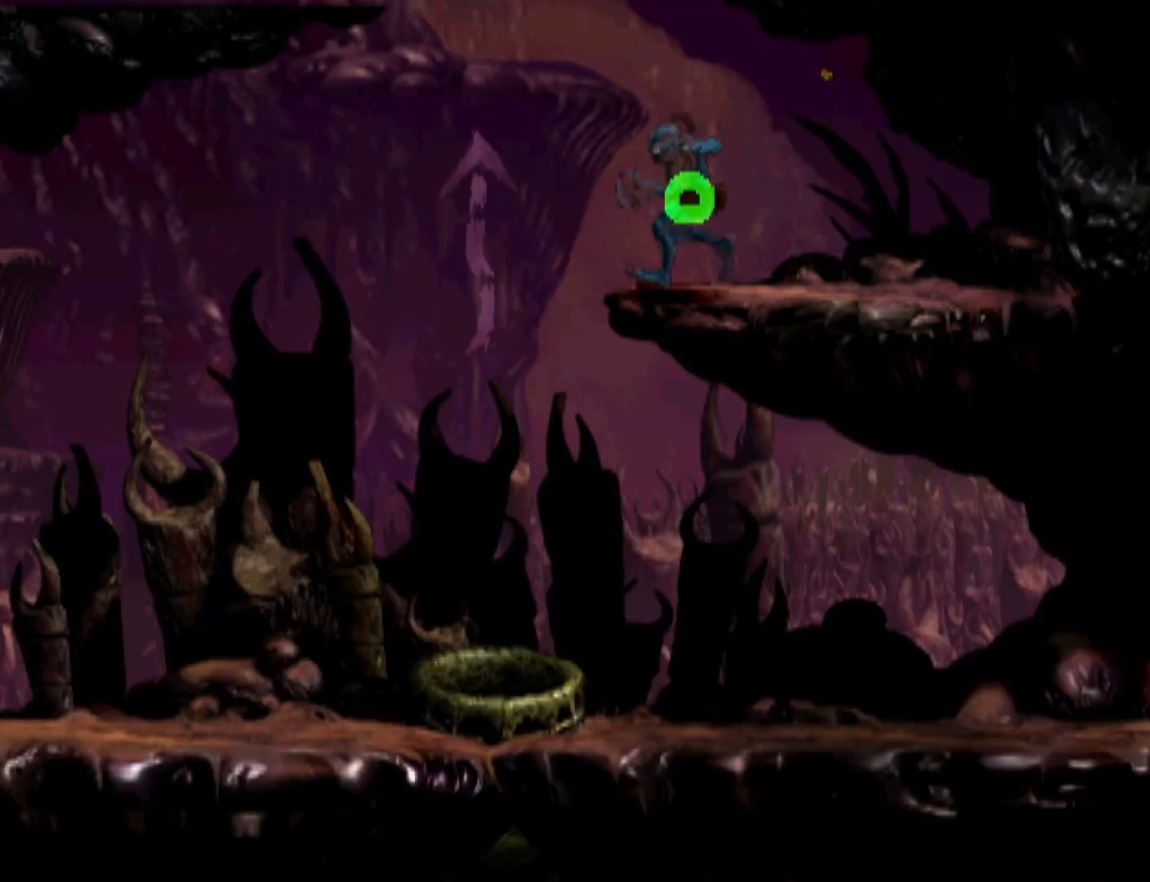
{"buttons": ["R1", "DPAD_RIGHT"], "events": []}
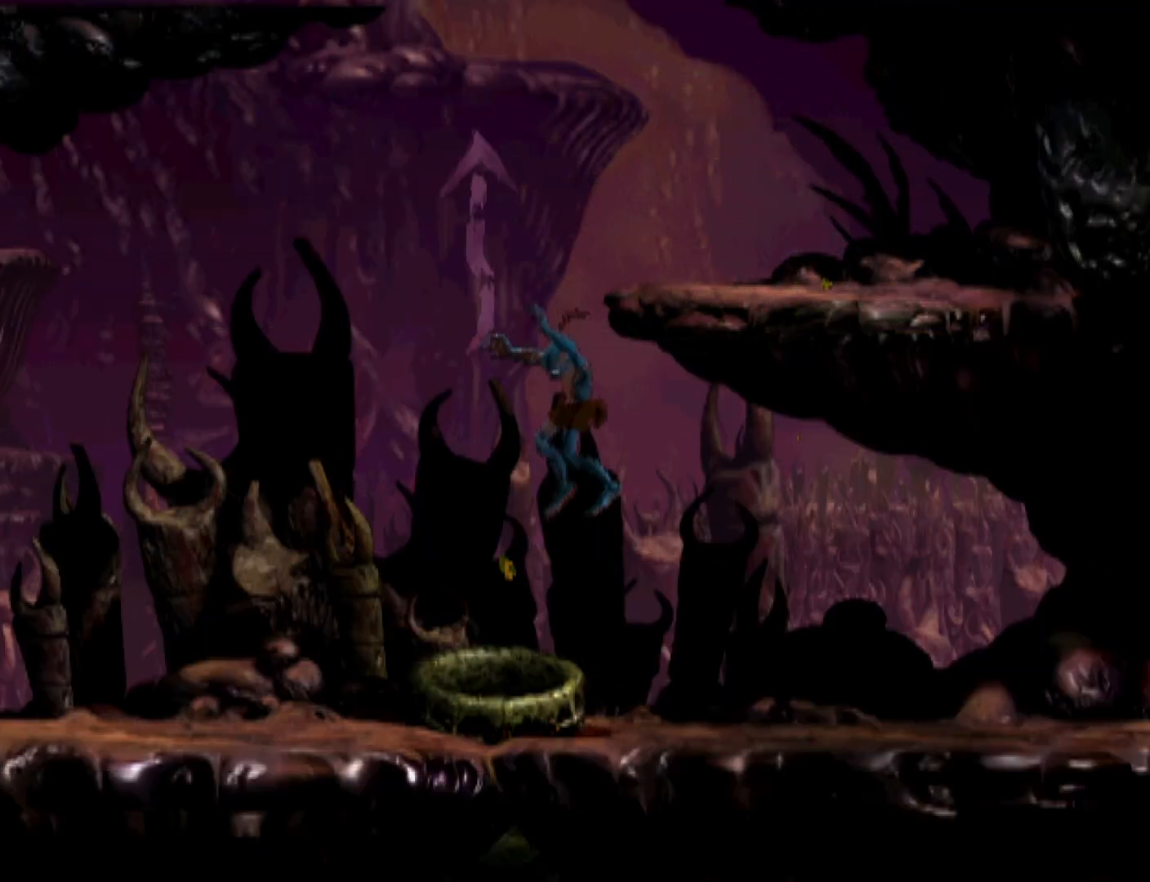
{"buttons": ["R1", "DPAD_RIGHT"], "events": []}
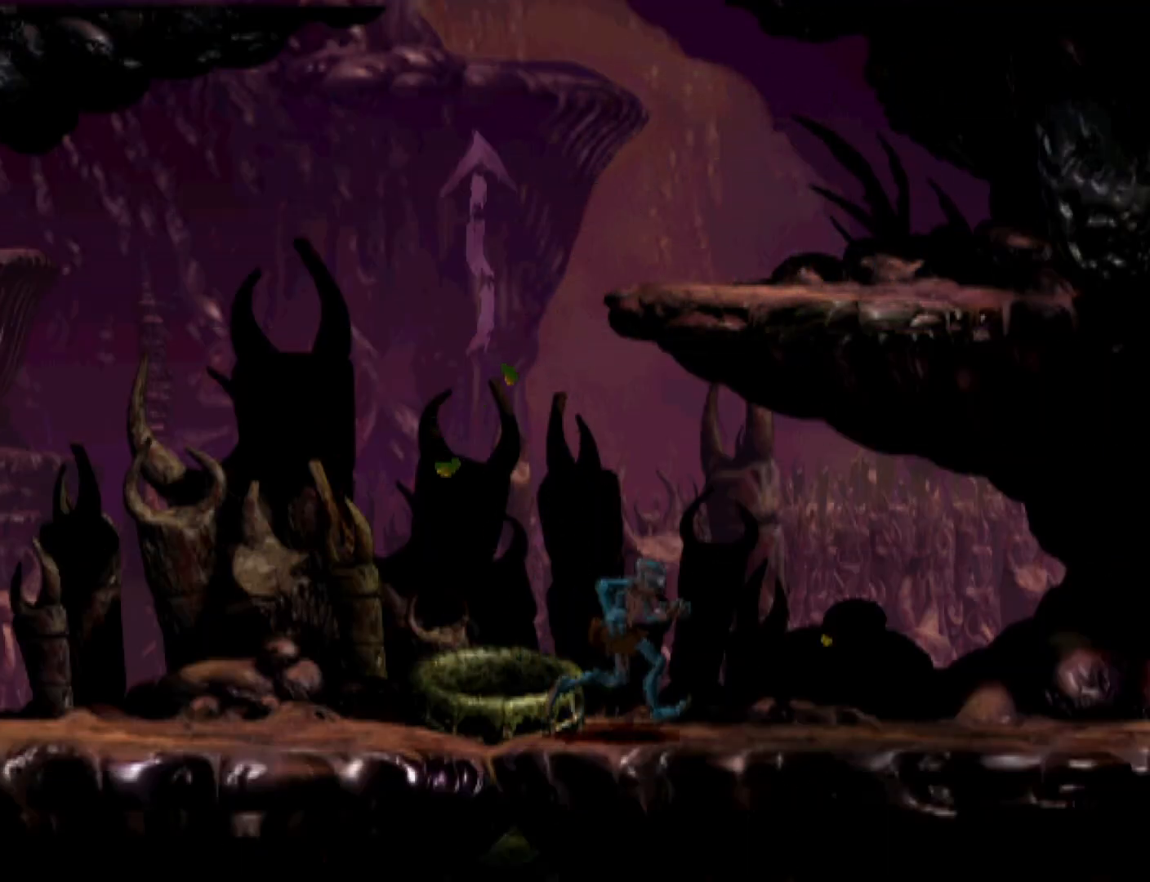
{"buttons": ["R1", "DPAD_RIGHT"], "events": []}